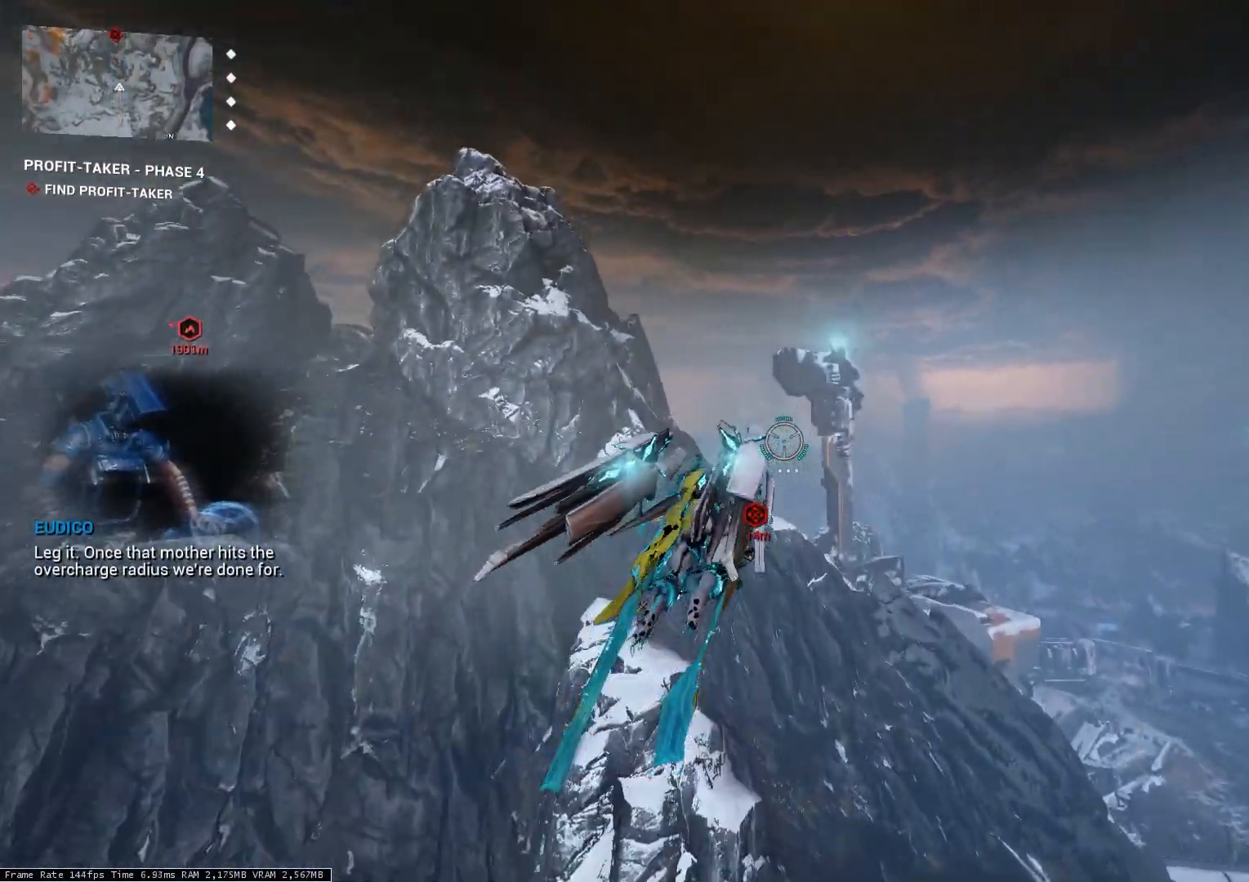
Gameplay with keyboard; each line is a JSON object with the keys held at the frame after it. "events" lists presses ("down") and releases ("up") of ".", "/", "0", "1", "2", "3", "4", "5", "6", "7", "8", "9", "a", "alt_l", "alt_r", "b", "backslash", "backspace", "c", "caps_lock", "comma", "ctrl_l", "ctrl_r", "d", "down", "e", "equals", "escape", "f", "f1", "f10", "f11", "f12", "f2", "f3", "f4", "f5", "f6", "f7", "f8", "f9", "g", "h", "i", "j", "k", "l", "lbracket", "left", "m", "minus", "n", "o", "p", "q", "quote", "r", "rbracket", "return", "right", "s", "semicolon", "shift_l", "shift_r", "space", "super", "t", "tab", "tilde", "u", "up", "v", "w", "x", "y" and "z" between this image and that frame as [ms after this image, input, new state], when the widget could be followed in between. No other keys are recorded. Mouse input is not recorded.
{"keys": ["shift_l", "w"], "events": [[33, "shift_l", "up"], [33, "space", "up"], [133, "shift_l", "down"], [200, "shift_l", "up"], [267, "shift_l", "down"]]}
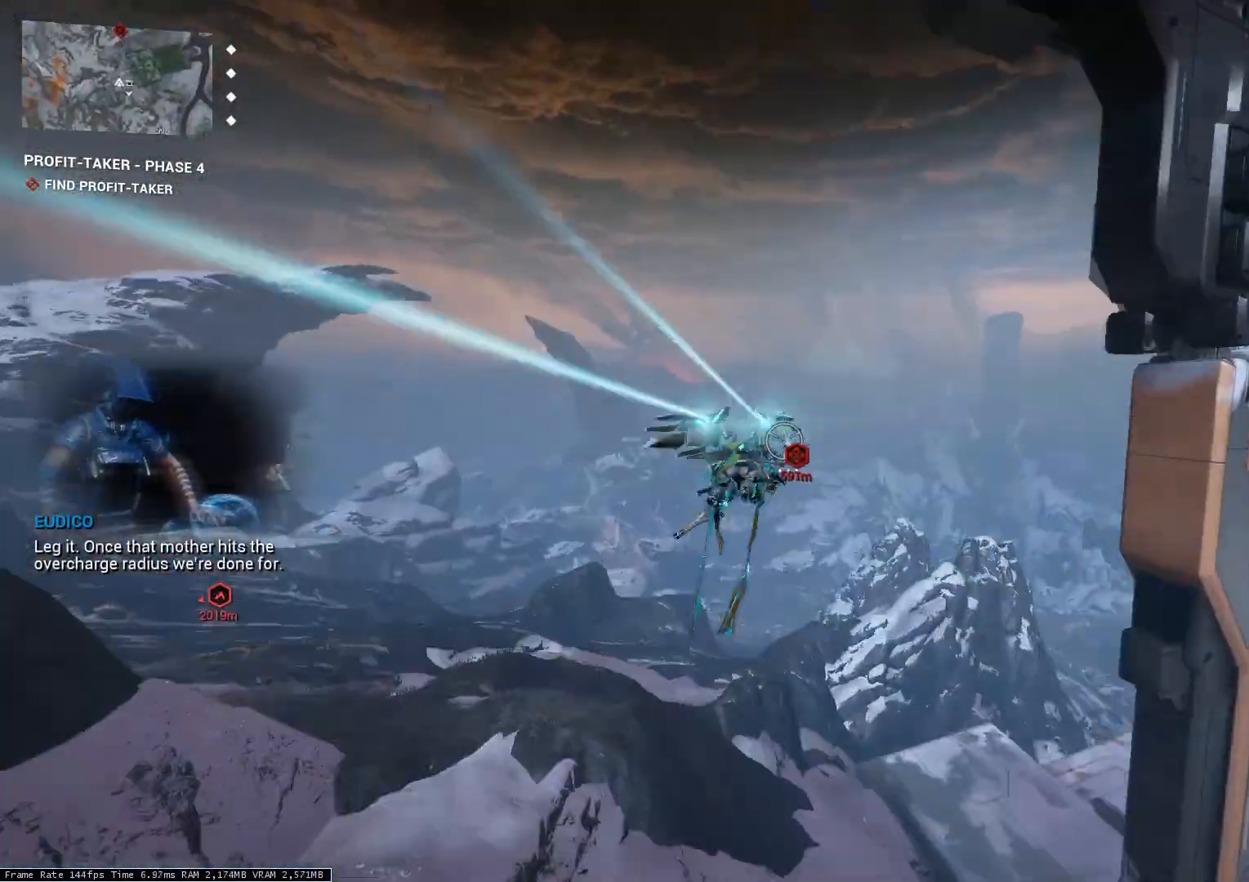
{"keys": ["shift_l", "w"], "events": []}
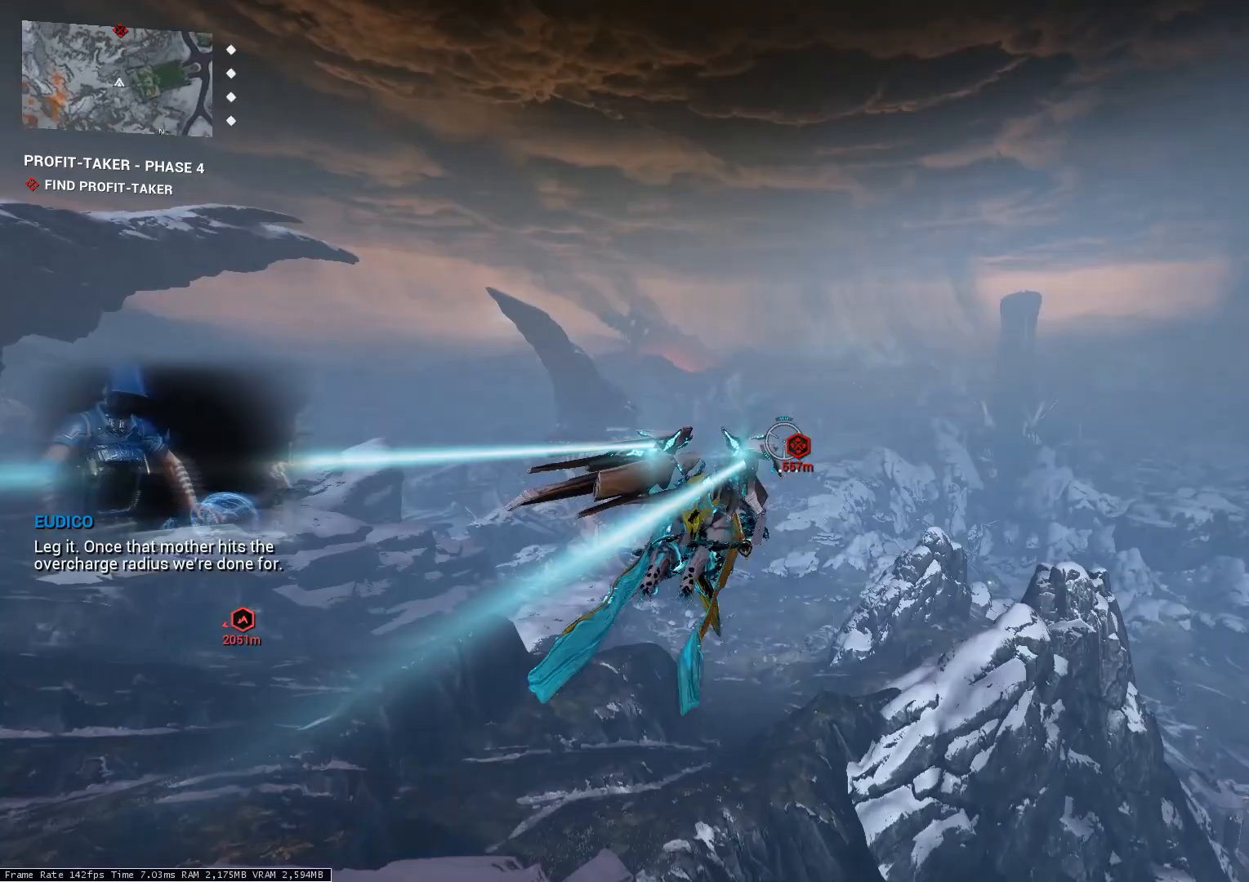
{"keys": ["shift_l", "w"], "events": []}
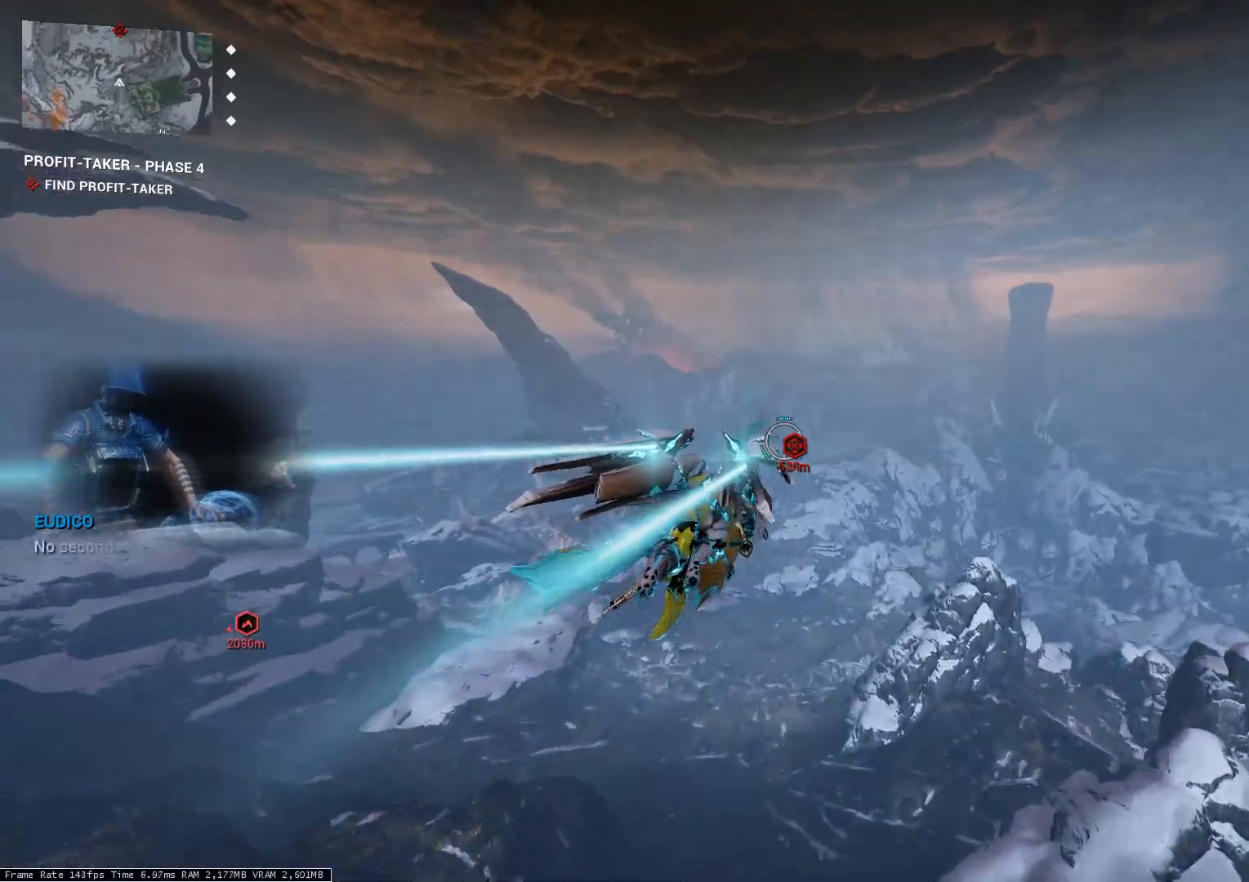
{"keys": ["shift_l", "w"], "events": [[233, "shift_l", "up"], [300, "shift_l", "down"], [367, "shift_l", "up"], [467, "shift_l", "down"]]}
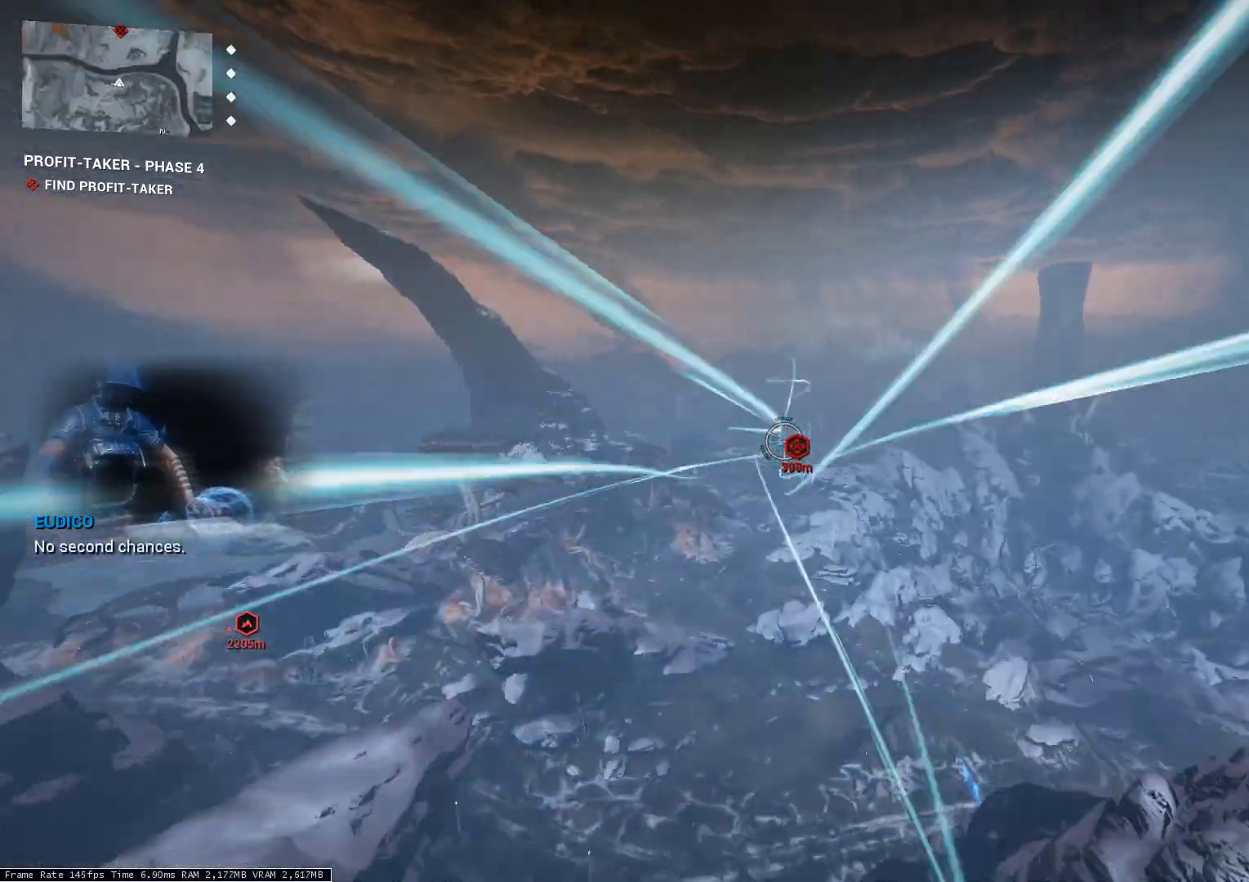
{"keys": ["shift_l", "w"], "events": []}
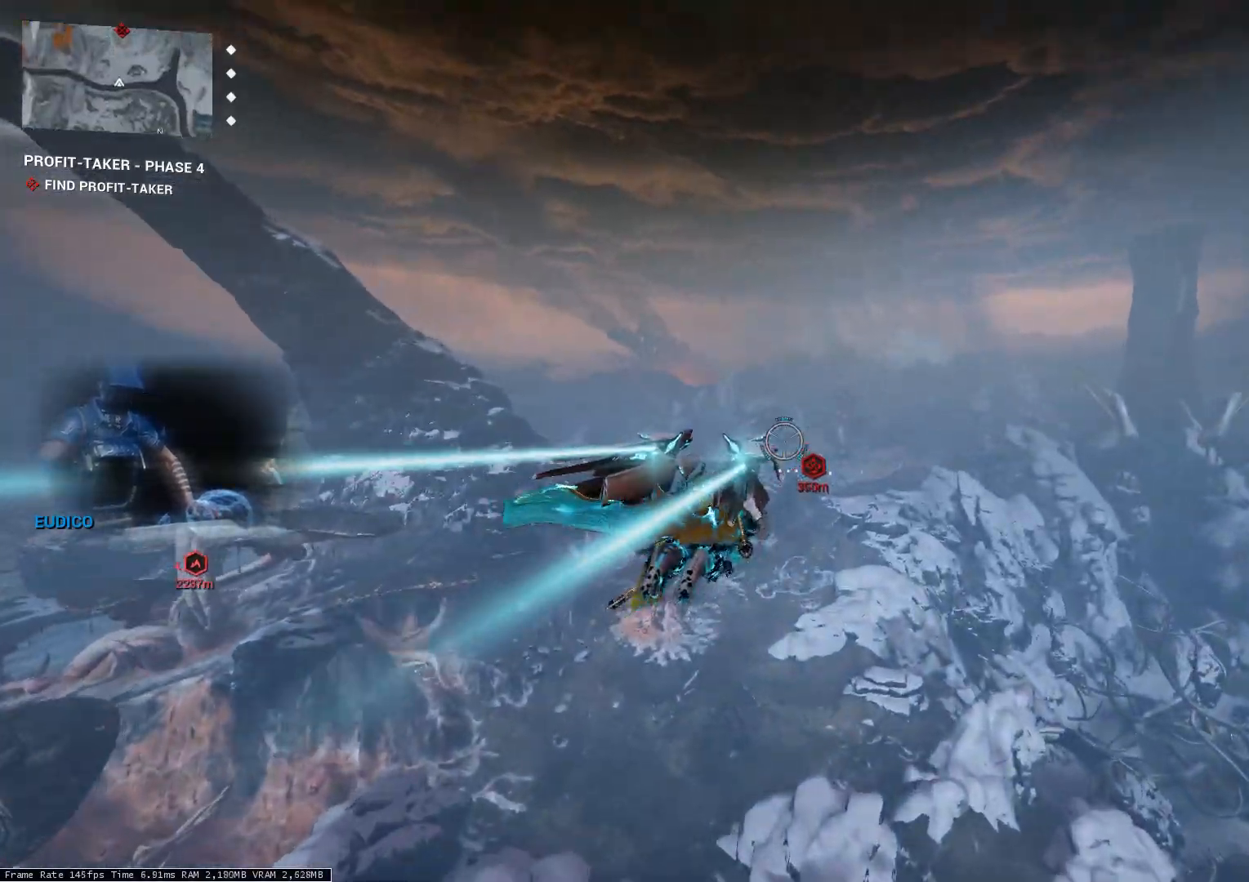
{"keys": ["shift_l", "w"], "events": []}
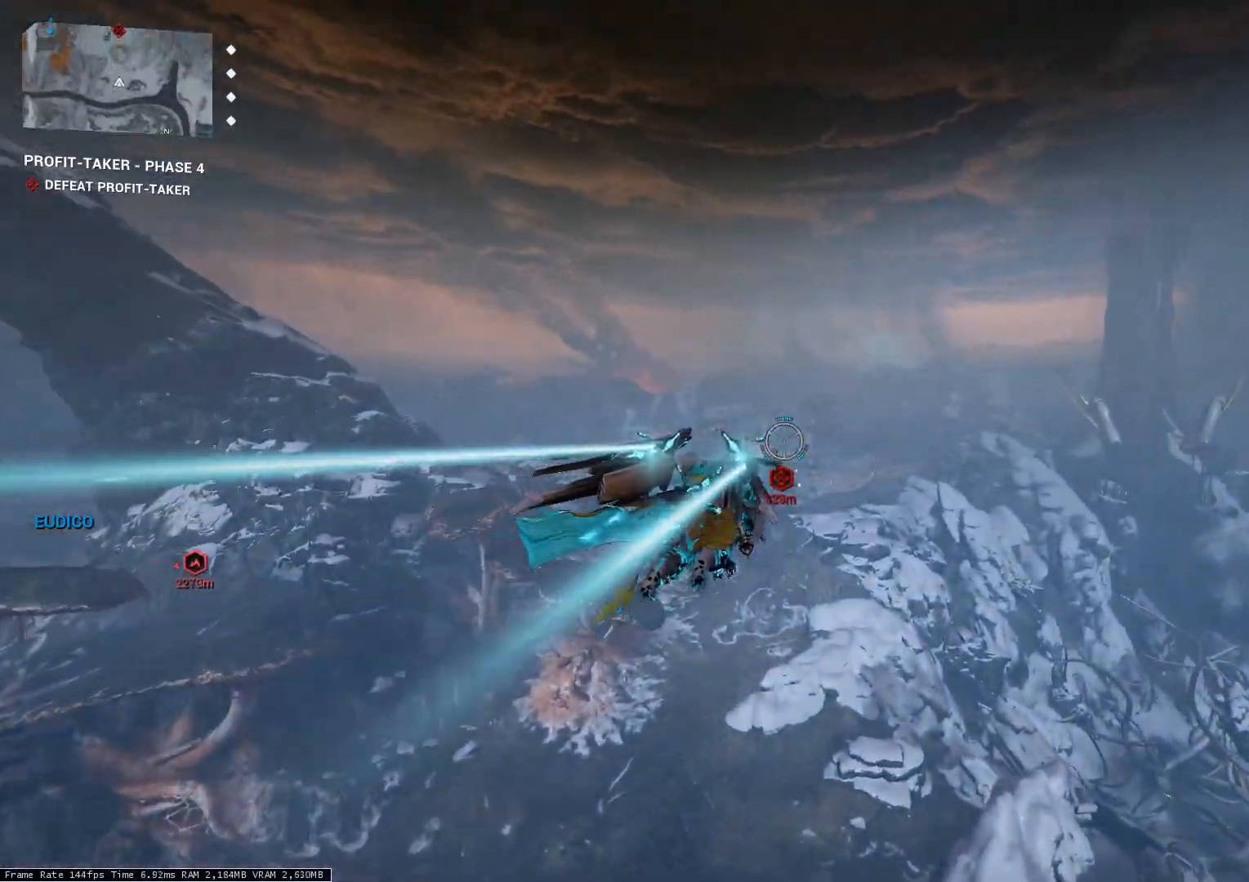
{"keys": ["w"], "events": [[267, "shift_l", "up"], [367, "shift_l", "down"], [467, "shift_l", "up"]]}
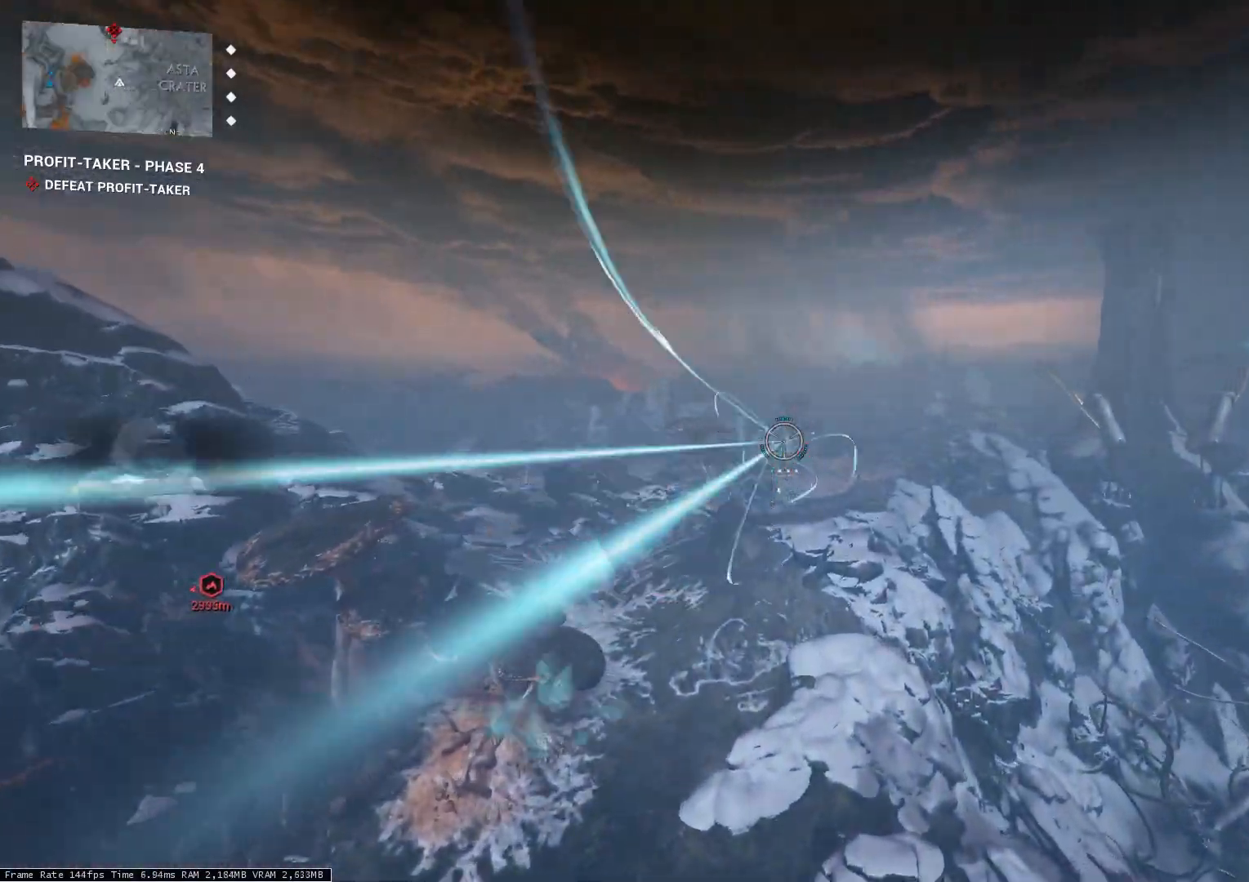
{"keys": ["shift_l", "w"], "events": [[67, "shift_l", "down"]]}
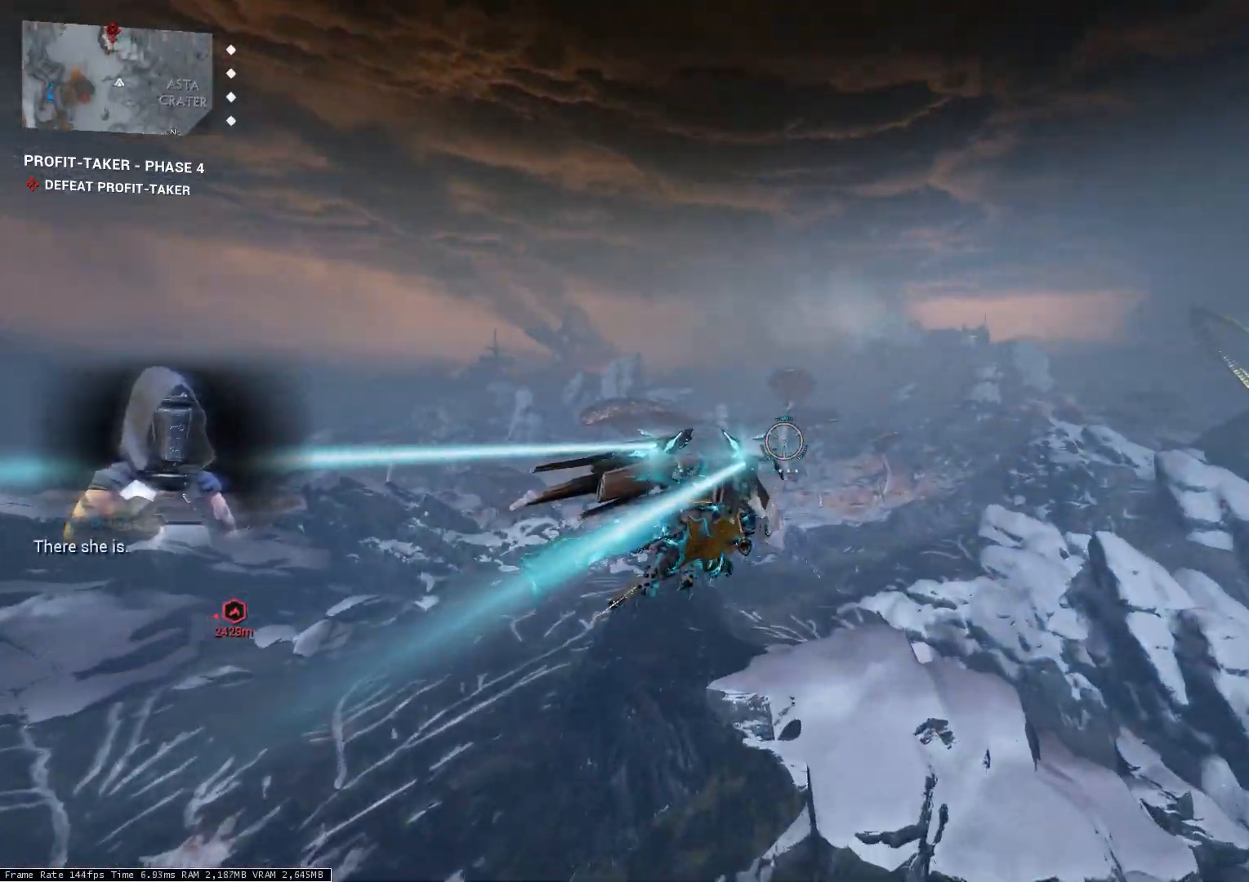
{"keys": ["d", "w"], "events": [[133, "e", "down"], [233, "e", "up"], [233, "shift_l", "up"], [433, "d", "down"]]}
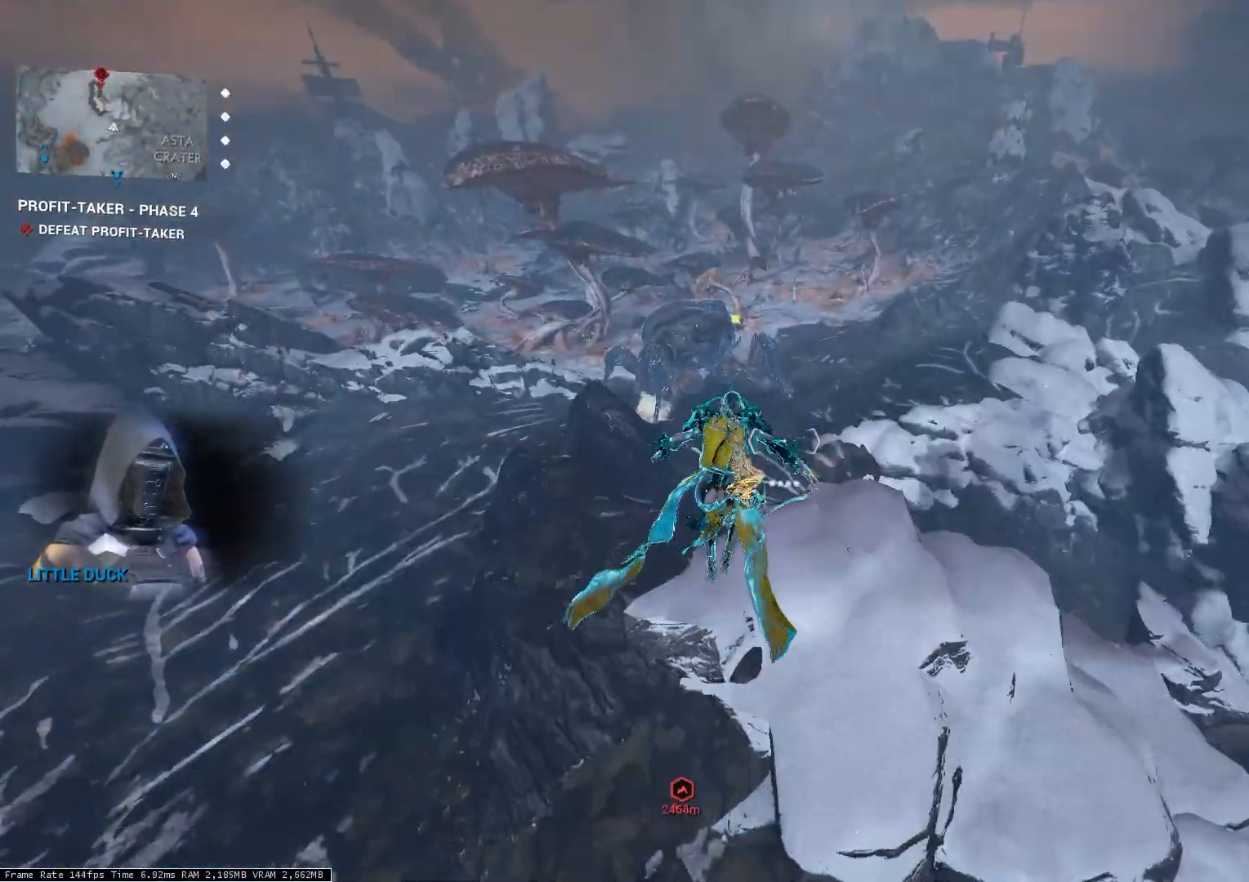
{"keys": ["w"], "events": [[67, "d", "up"]]}
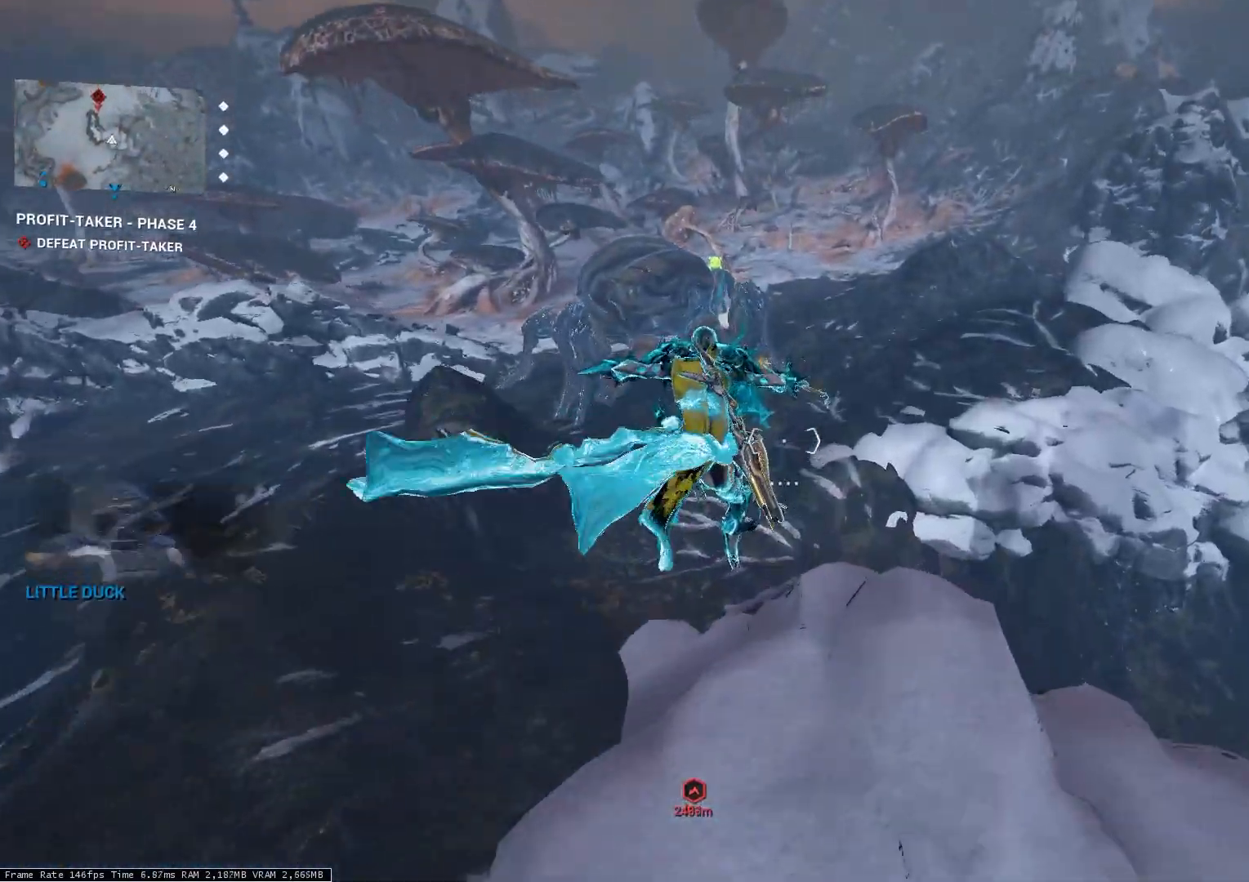
{"keys": ["w"], "events": [[167, "space", "down"], [267, "d", "down"], [333, "space", "up"], [433, "d", "up"]]}
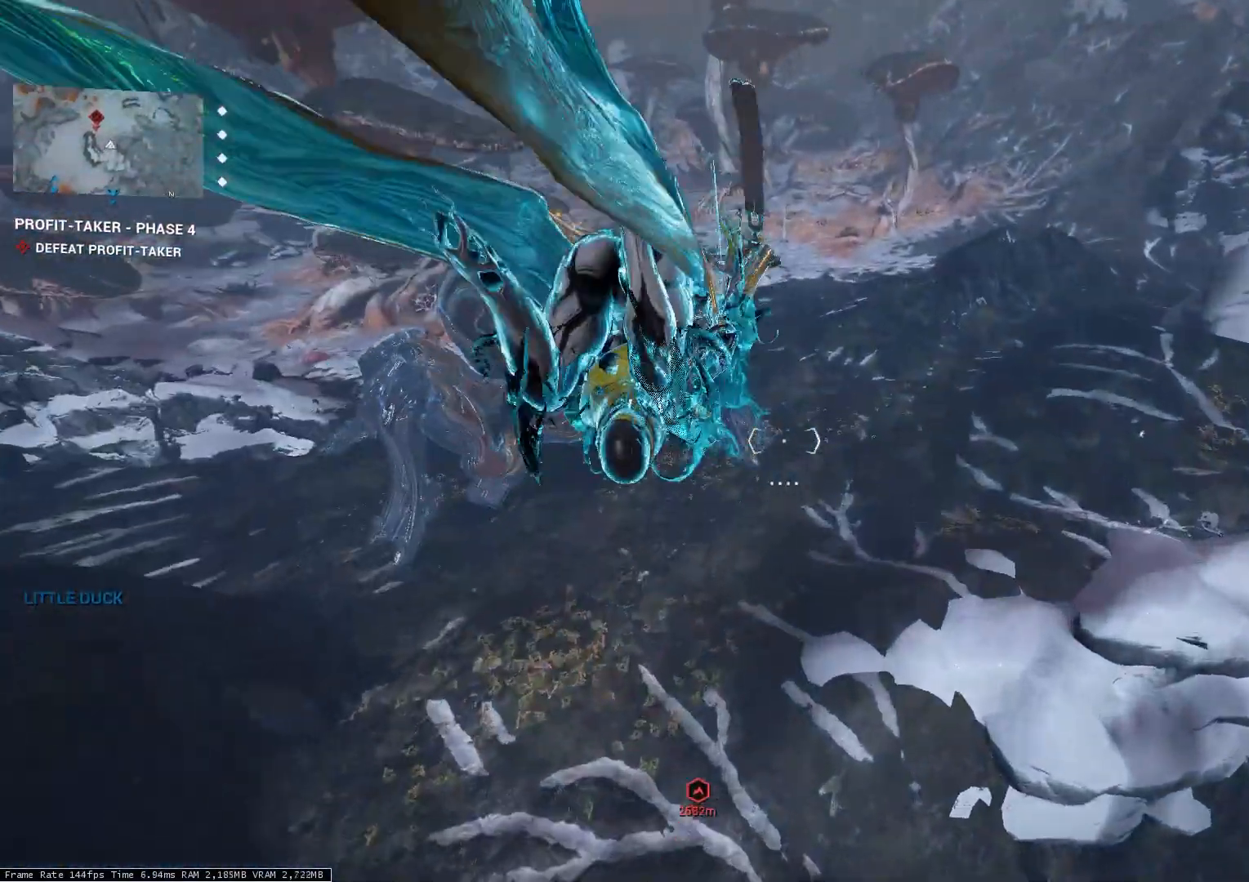
{"keys": ["w"], "events": []}
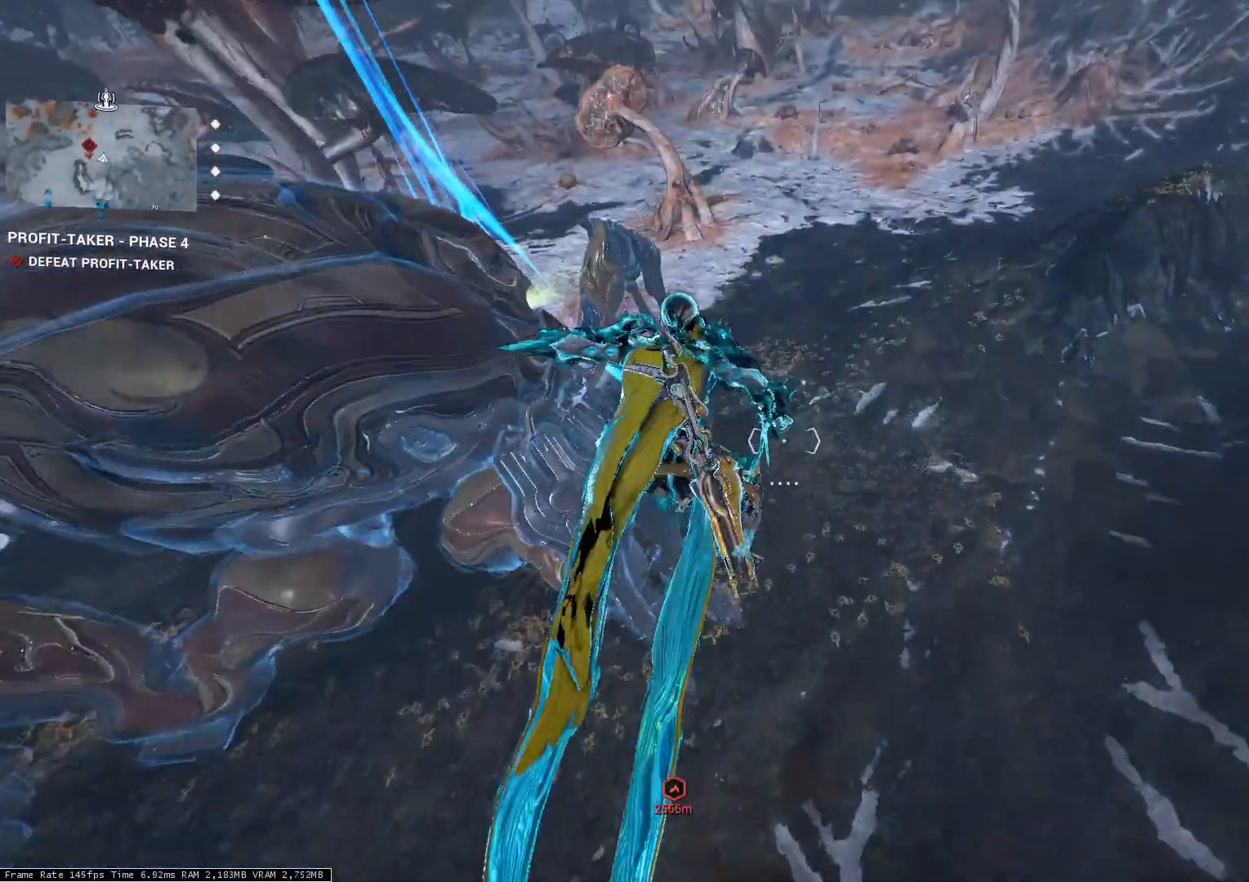
{"keys": ["w"], "events": []}
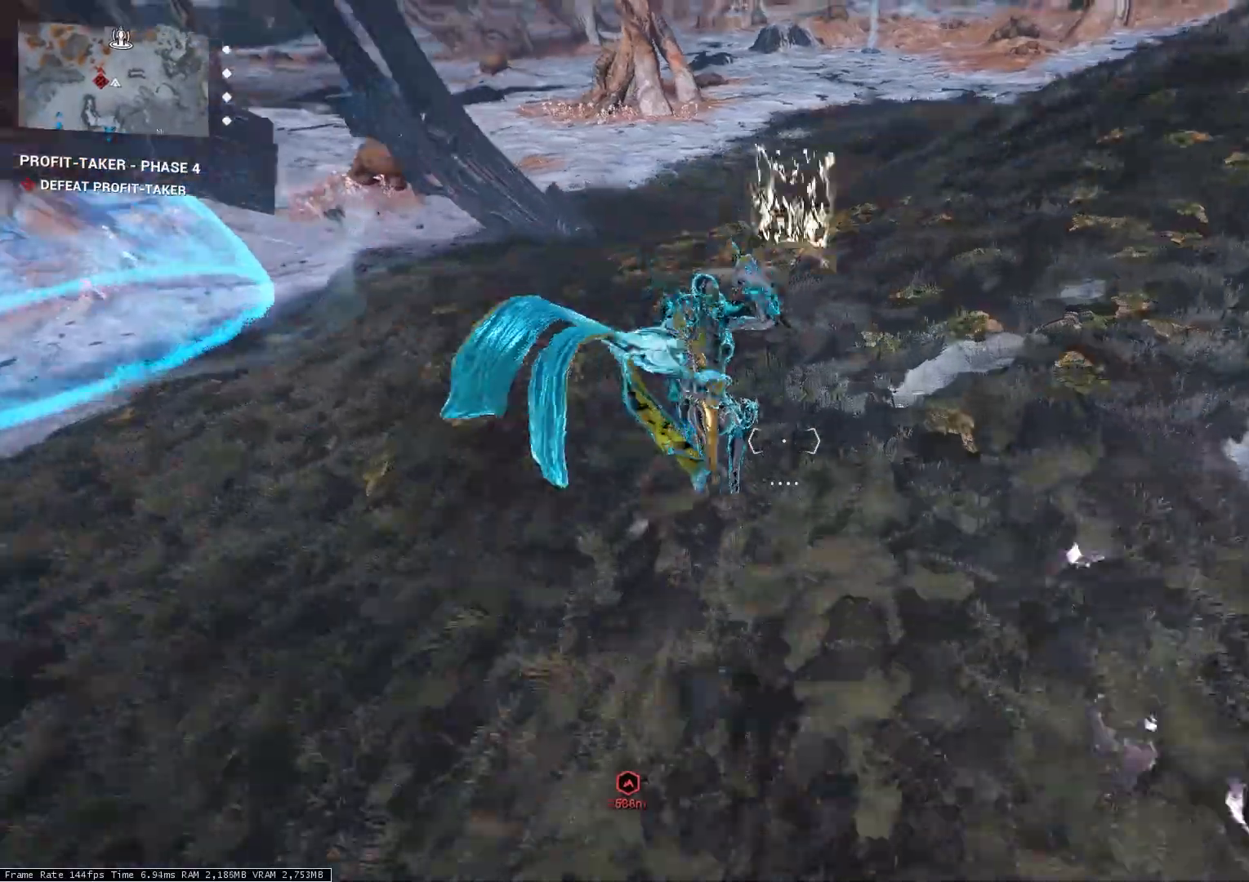
{"keys": ["w"], "events": [[67, "4", "down"], [200, "4", "up"]]}
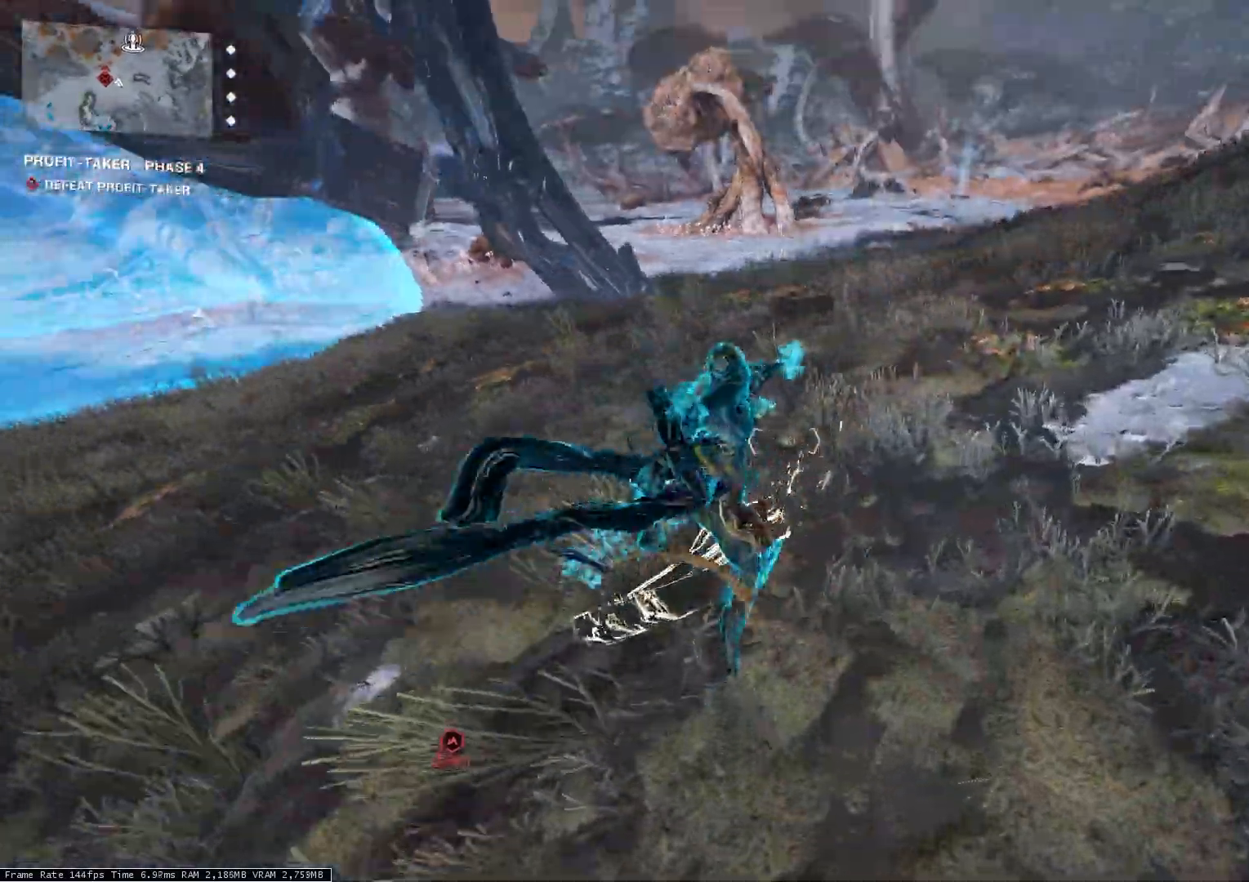
{"keys": ["1", "d", "w"], "events": [[67, "d", "down"], [200, "1", "down"]]}
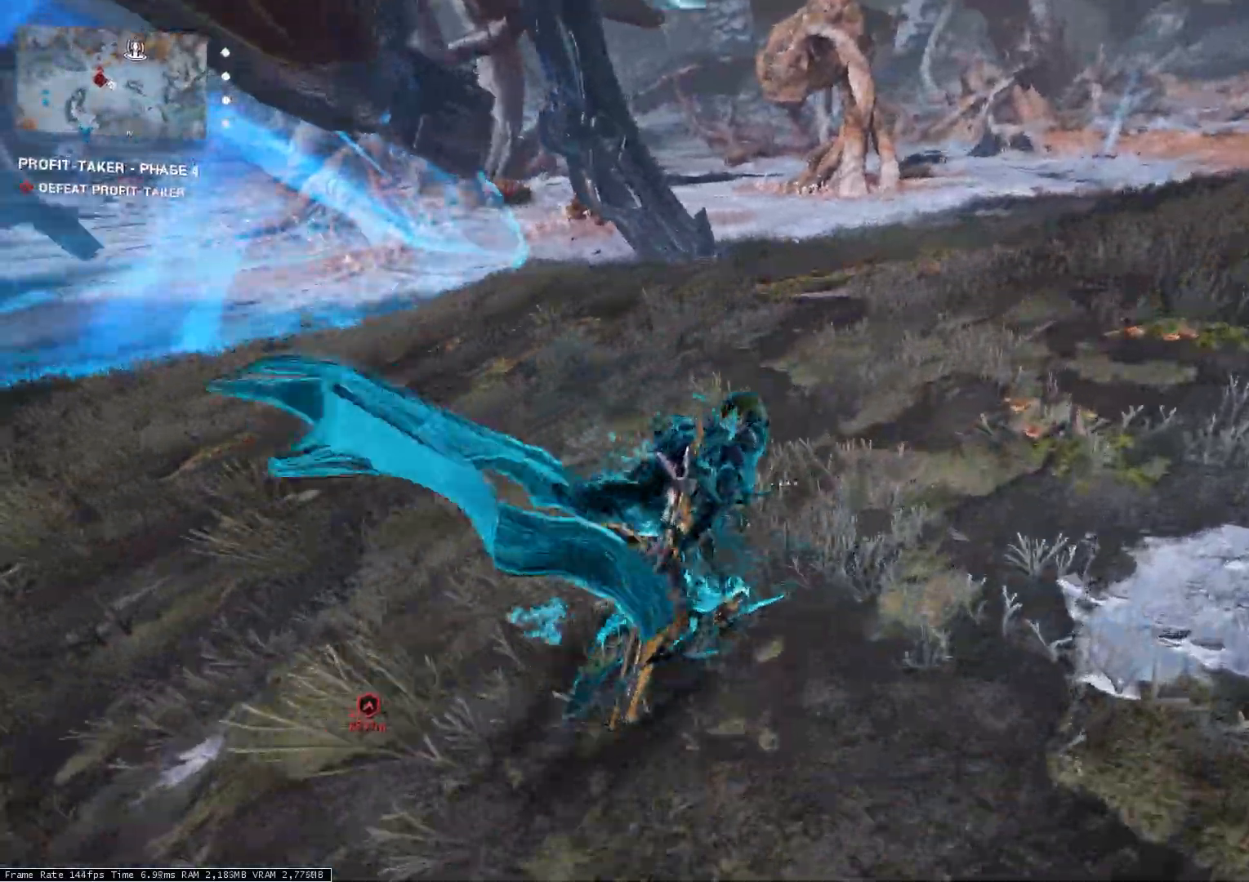
{"keys": ["w"], "events": [[233, "1", "up"], [233, "d", "up"]]}
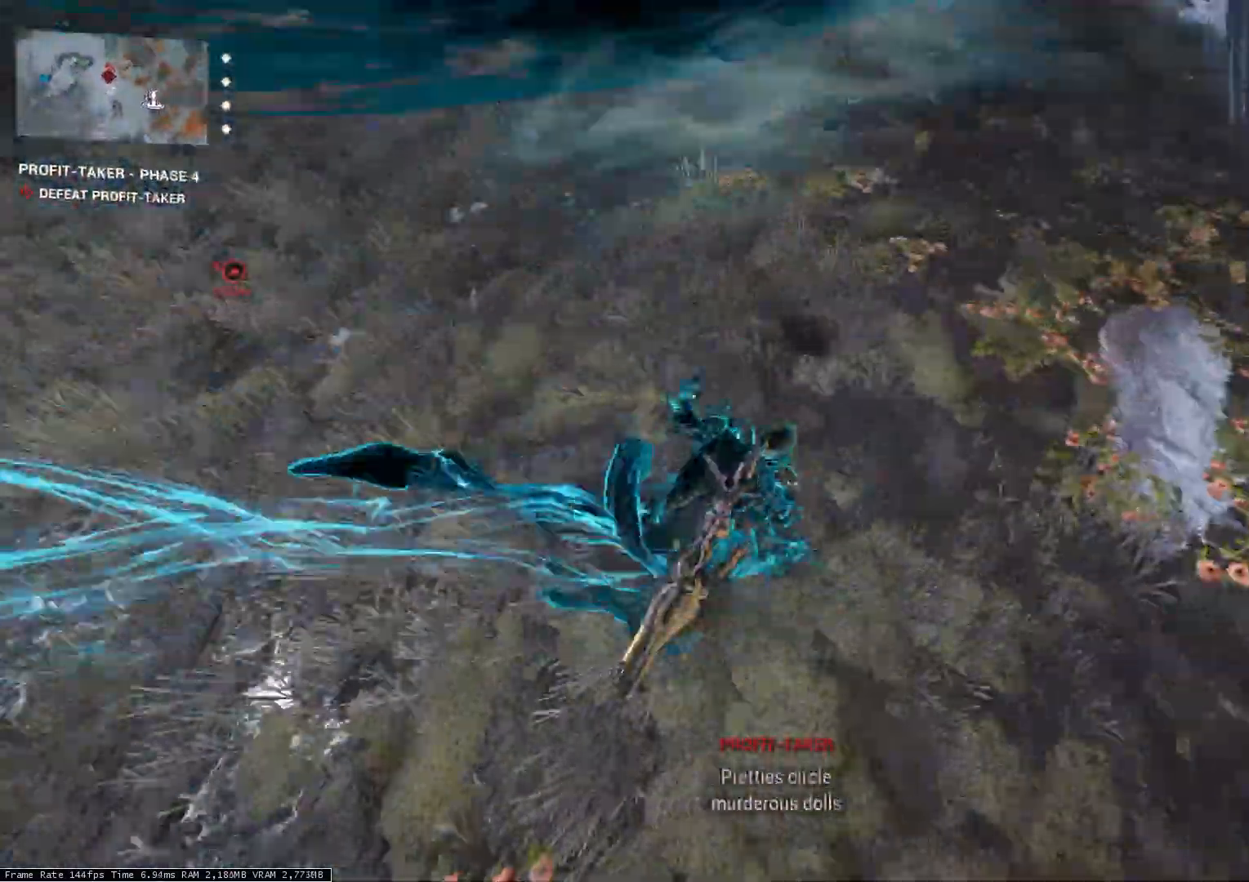
{"keys": ["f2", "w"], "events": [[167, "f3", "down"], [300, "f3", "up"], [467, "f2", "down"]]}
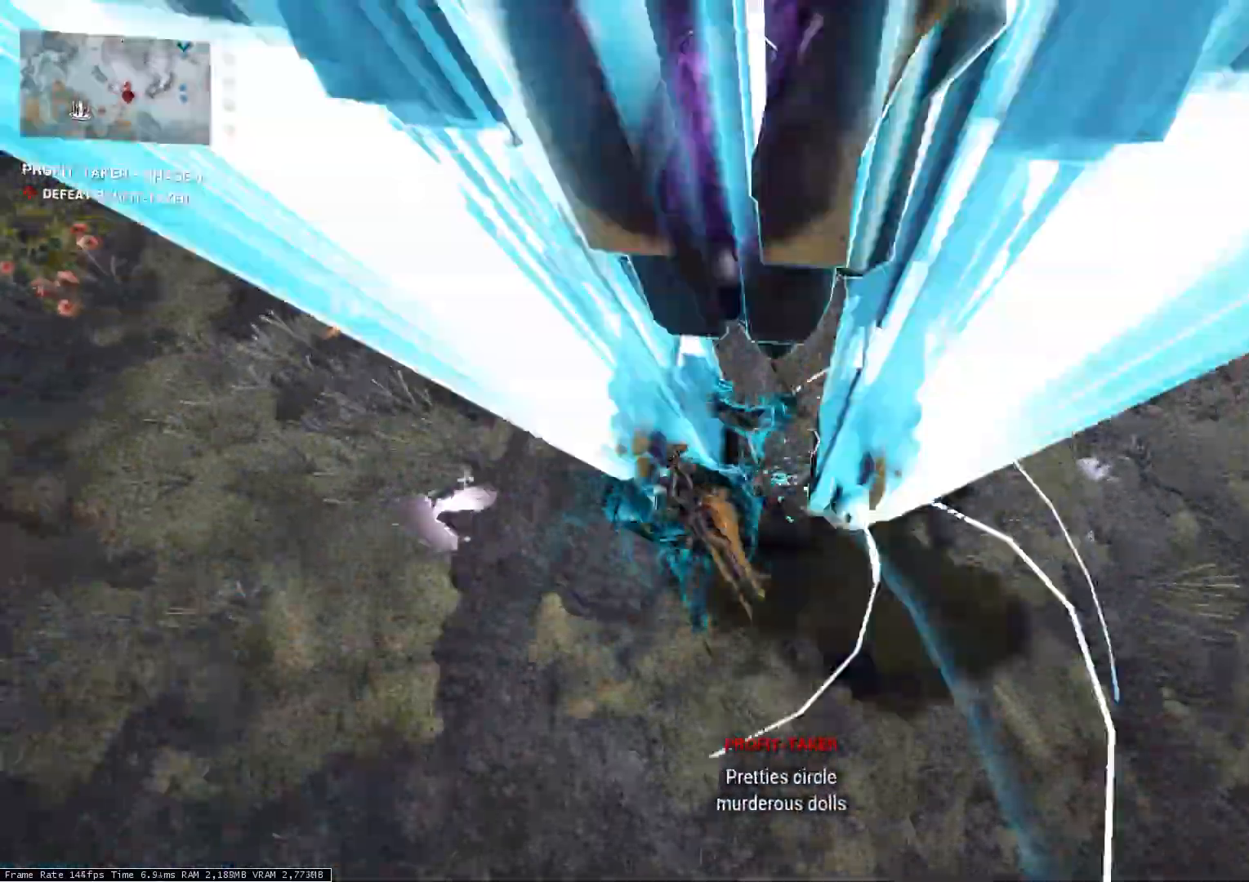
{"keys": ["w"], "events": [[67, "f2", "up"]]}
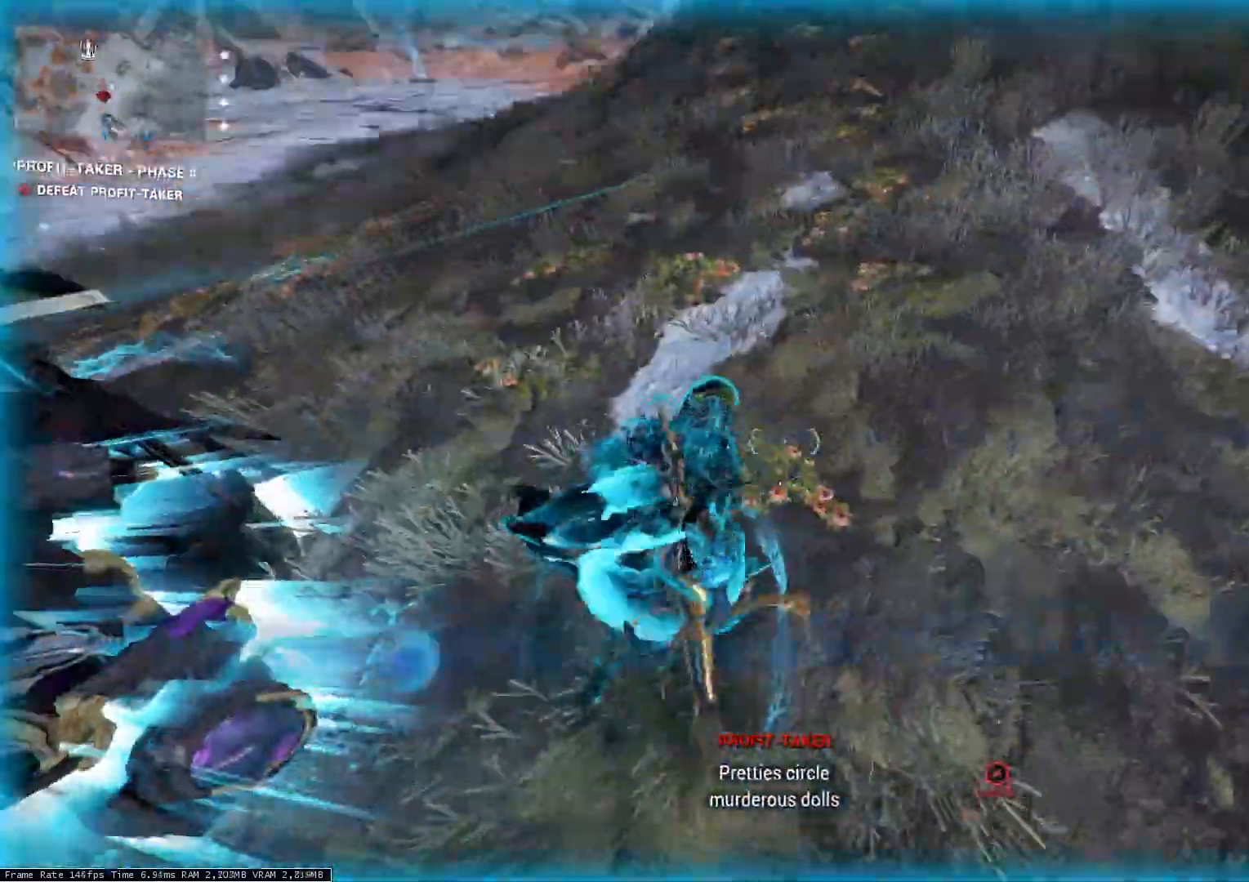
{"keys": ["d"], "events": [[67, "f3", "down"], [167, "f3", "up"], [367, "d", "down"], [367, "w", "up"]]}
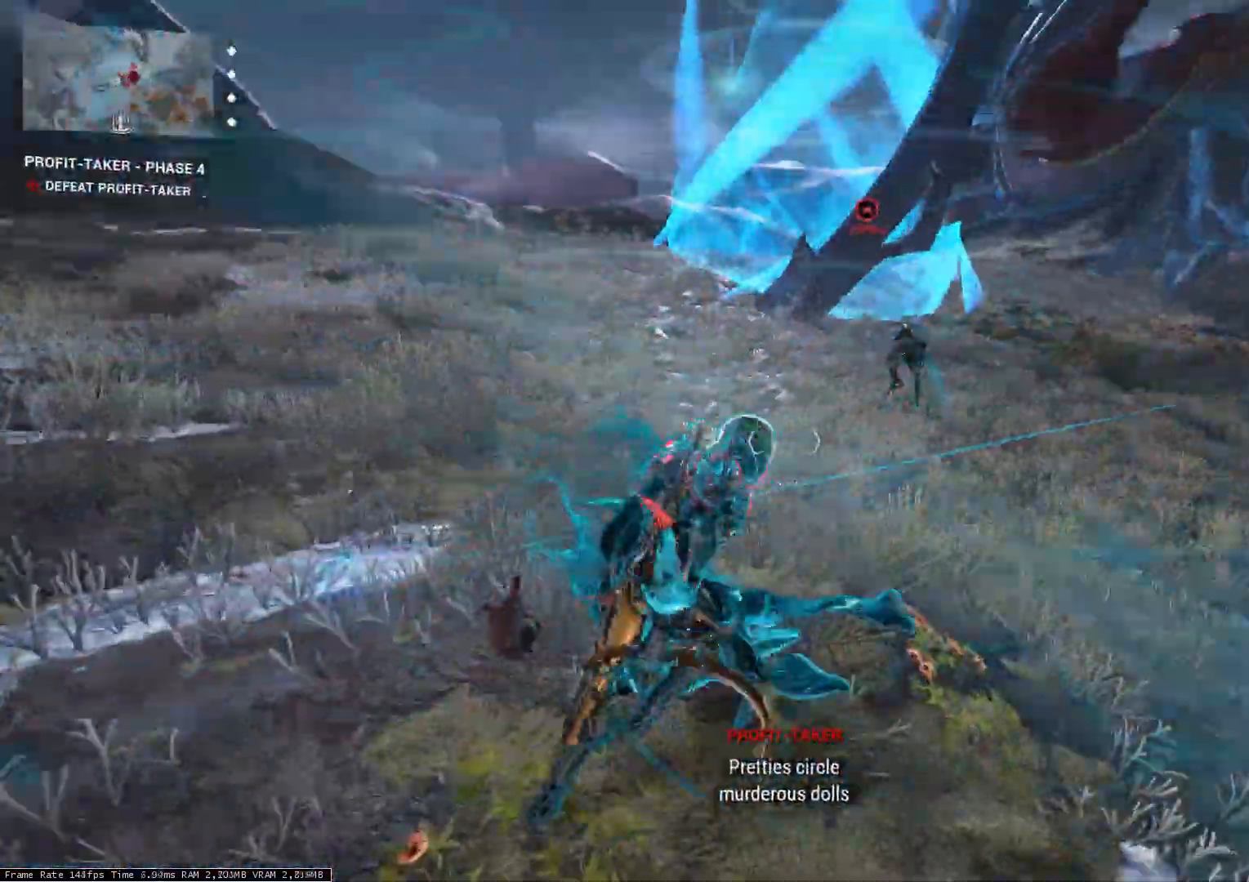
{"keys": [], "events": [[167, "space", "down"], [200, "space", "up"], [233, "d", "up"], [300, "space", "down"], [400, "space", "up"]]}
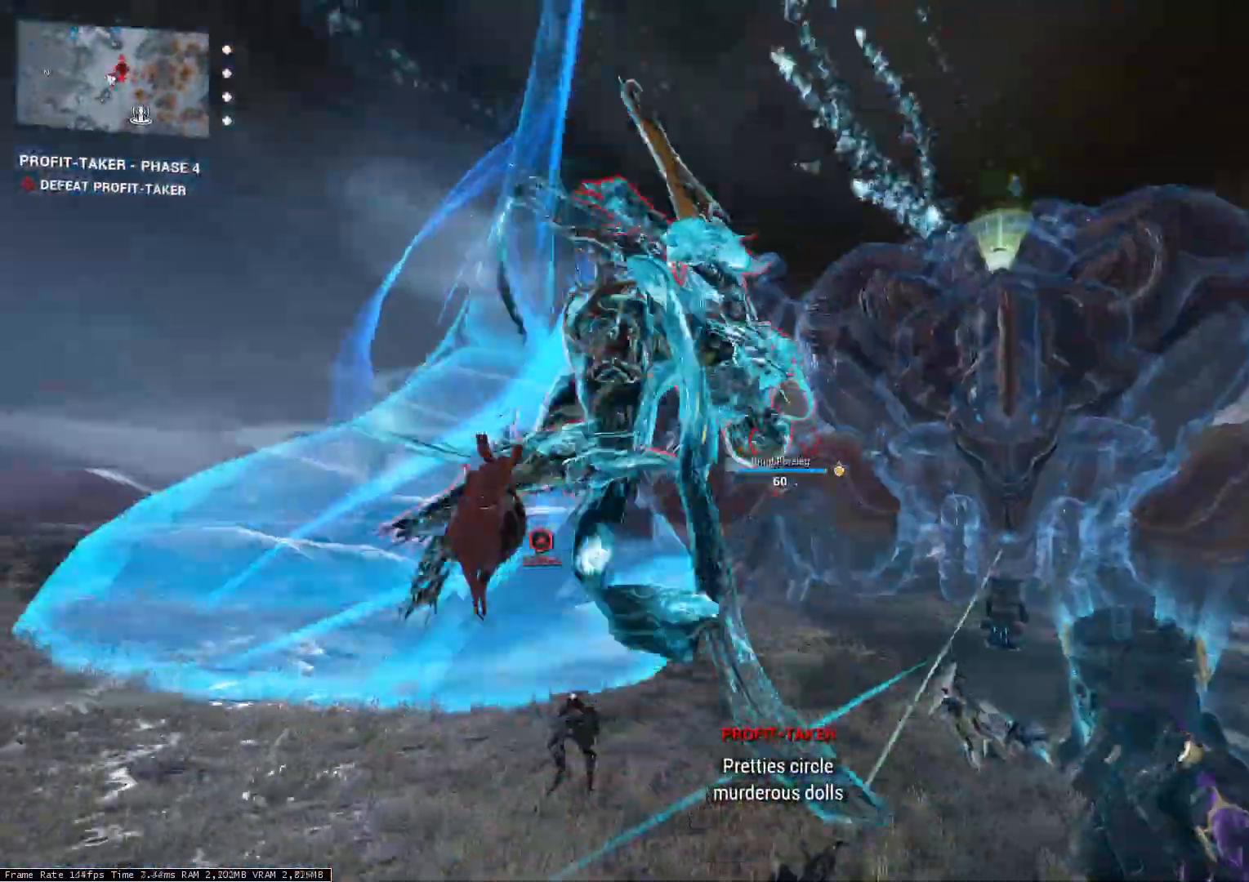
{"keys": ["a"], "events": [[67, "d", "down"], [233, "d", "up"], [267, "a", "down"], [333, "a", "up"], [333, "d", "down"], [433, "d", "up"], [467, "a", "down"]]}
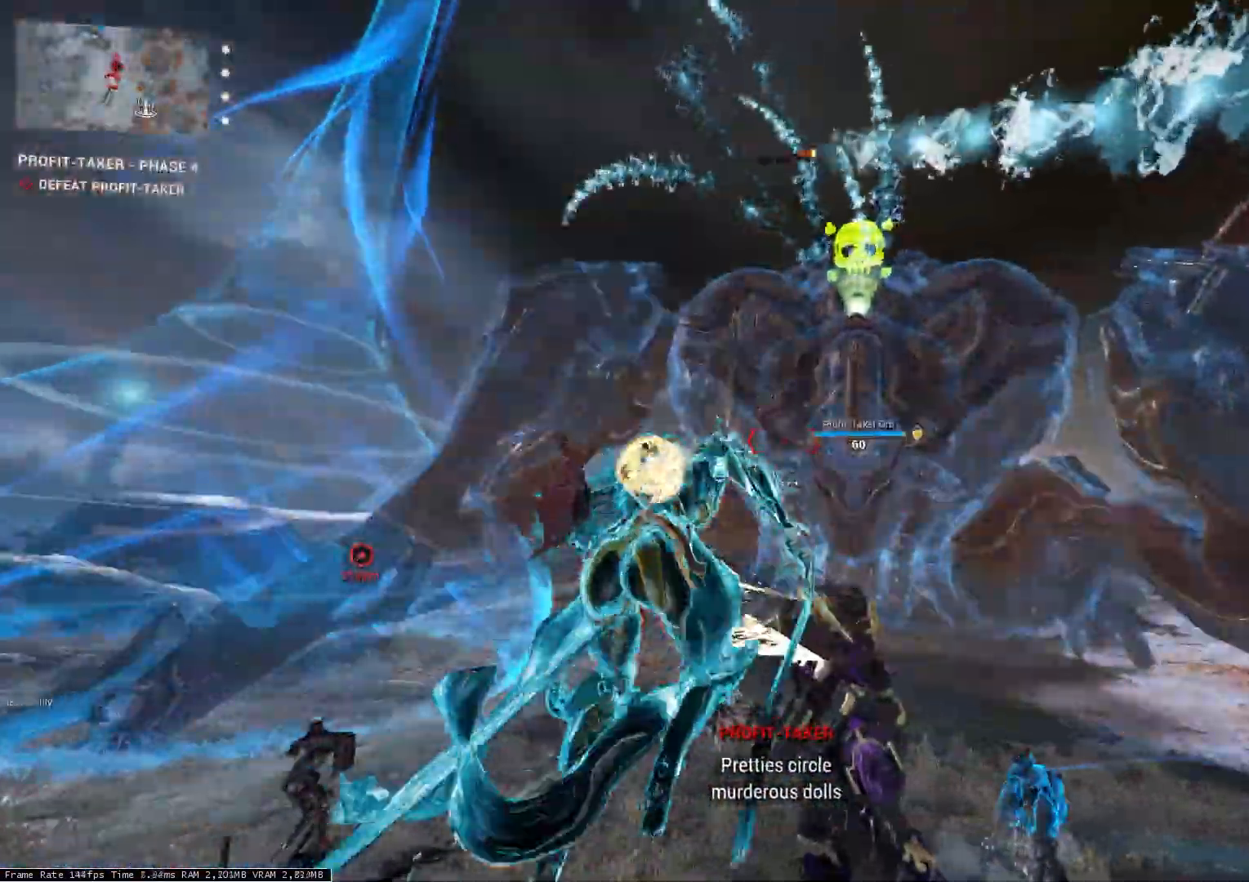
{"keys": [], "events": [[133, "a", "up"], [400, "space", "down"], [467, "space", "up"]]}
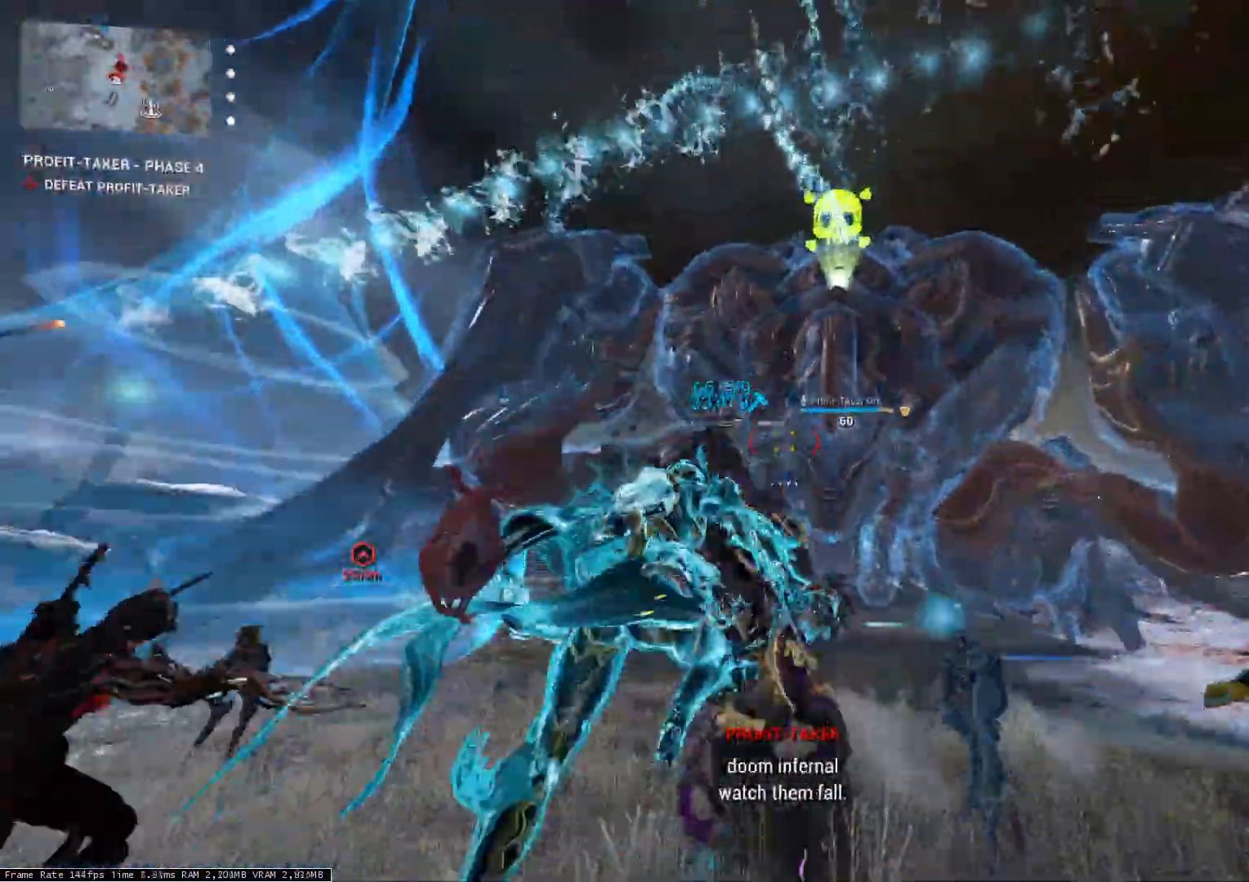
{"keys": ["d"], "events": [[33, "space", "down"], [167, "d", "down"], [167, "space", "up"]]}
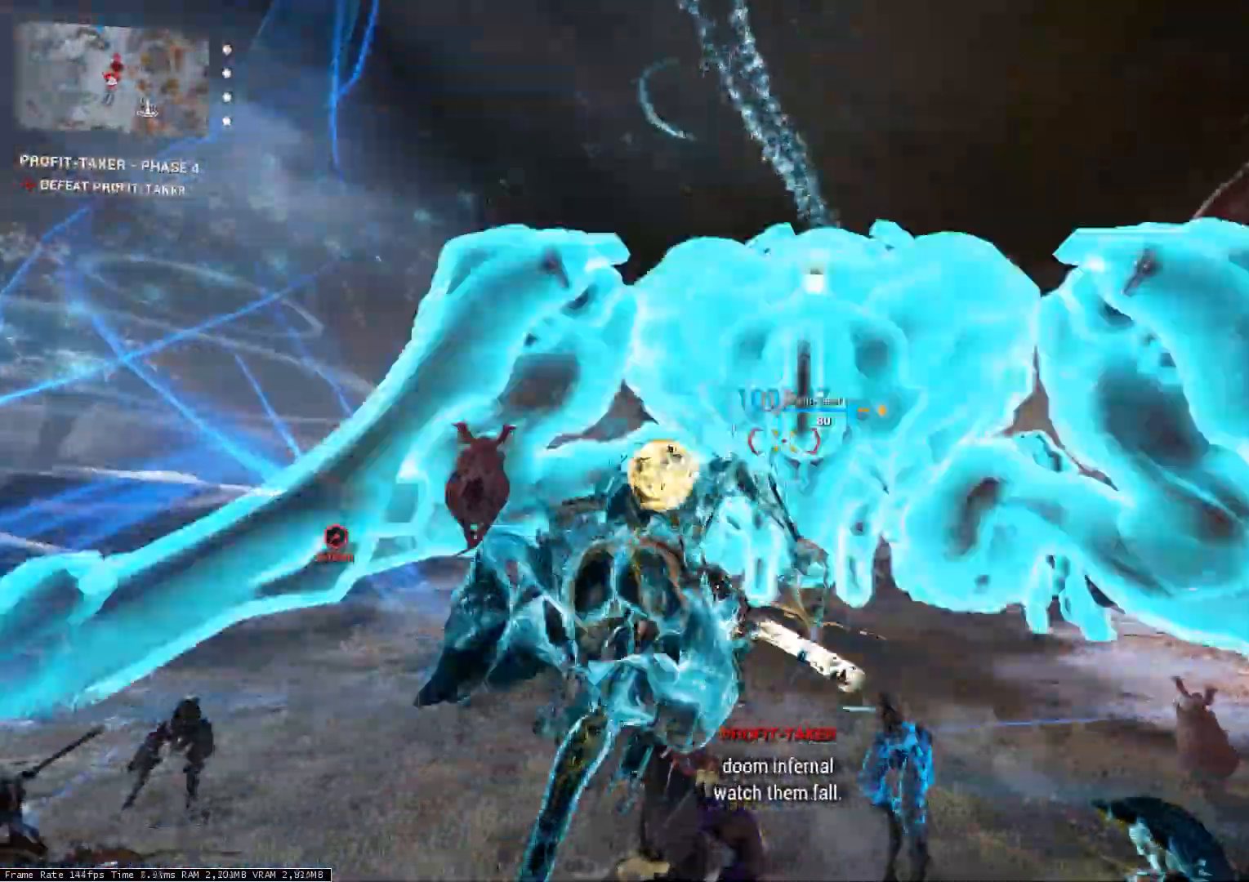
{"keys": [], "events": [[33, "d", "up"], [400, "space", "down"], [433, "space", "up"]]}
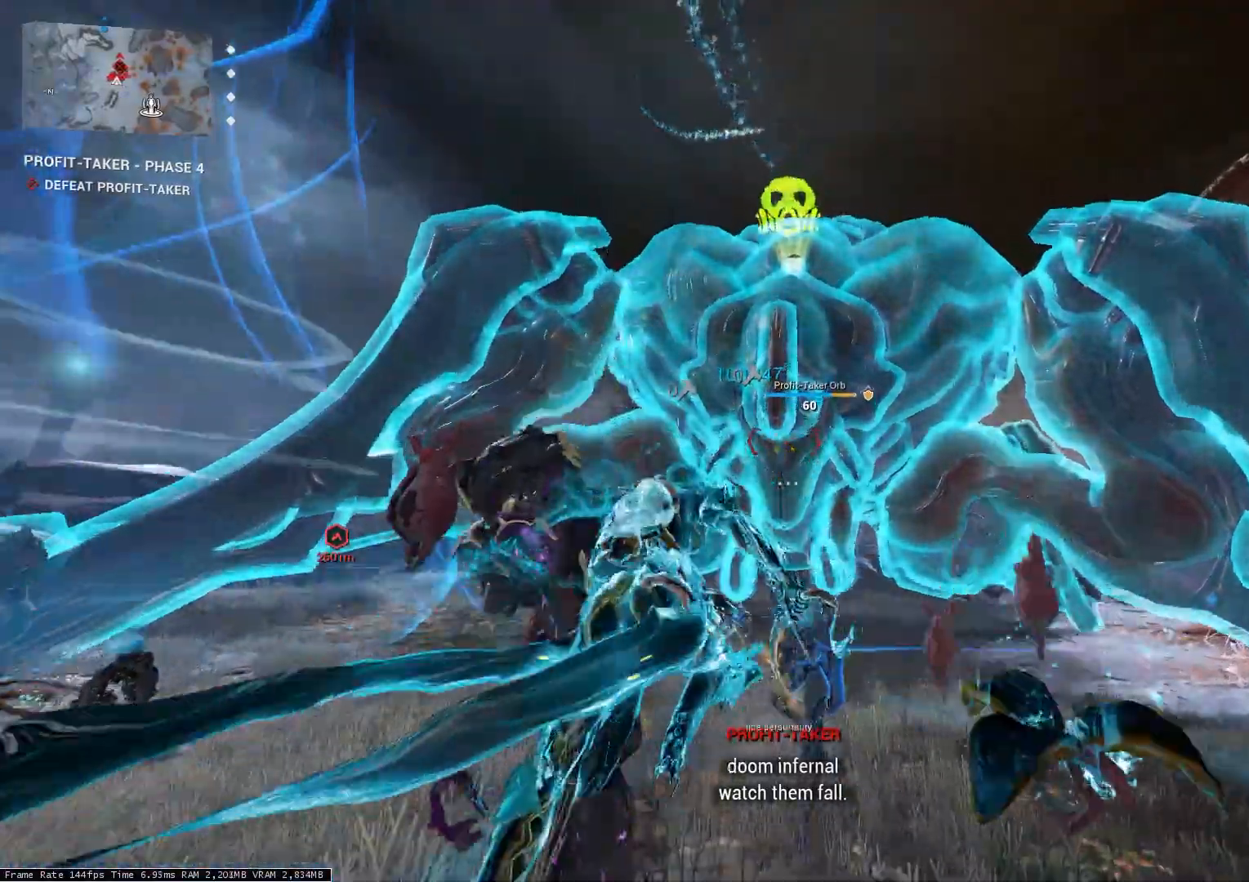
{"keys": [], "events": [[33, "space", "down"], [167, "space", "up"]]}
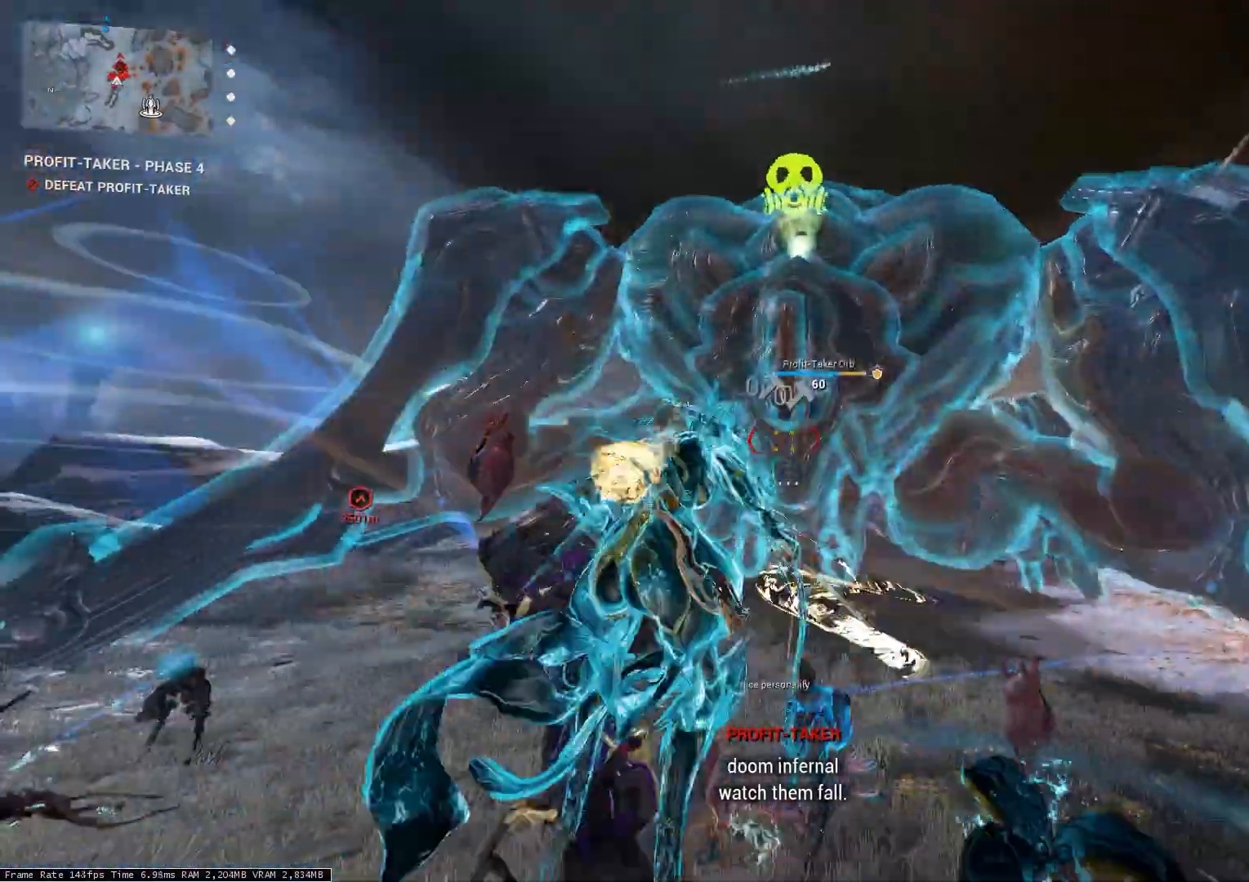
{"keys": ["w"], "events": [[300, "w", "down"]]}
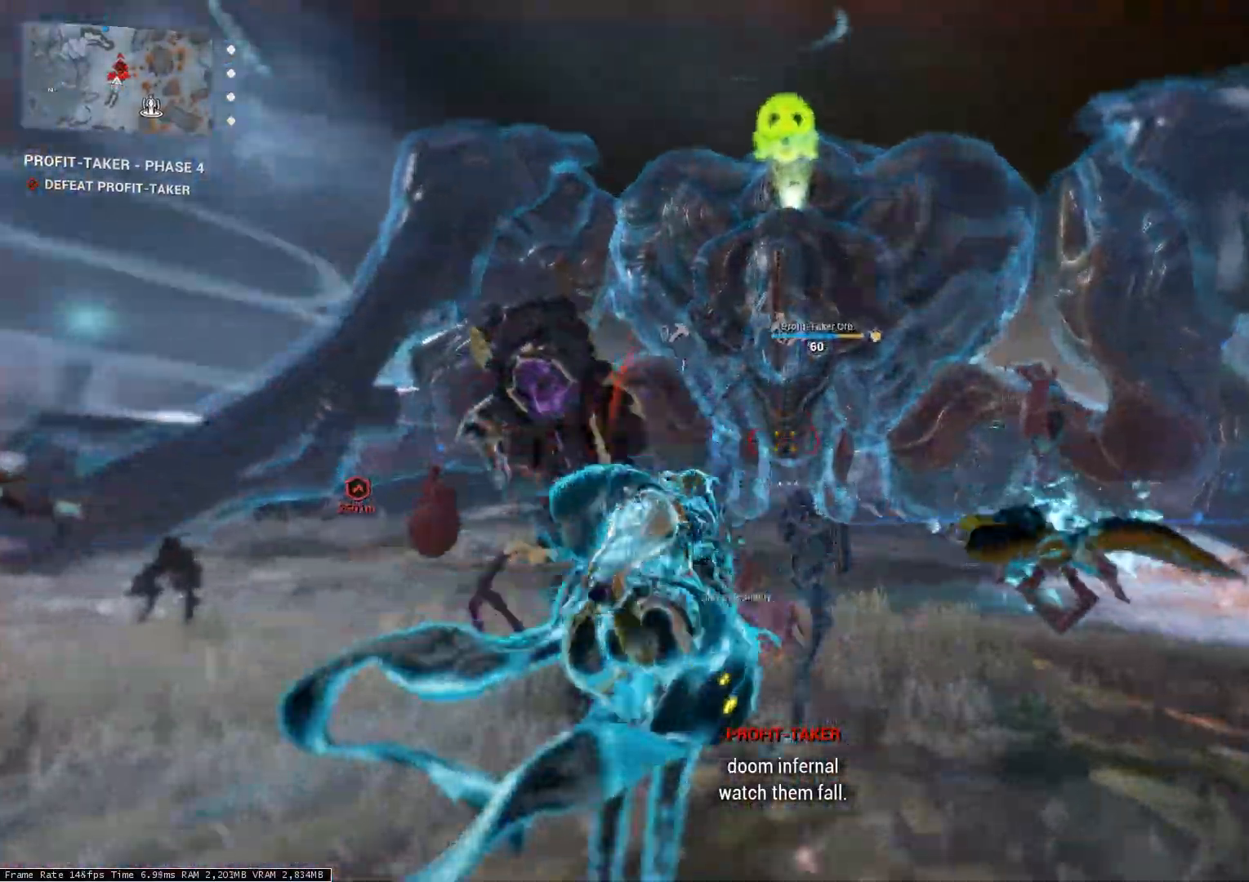
{"keys": ["s"], "events": [[67, "ctrl_l", "down"], [167, "ctrl_l", "up"], [267, "w", "up"], [333, "d", "down"], [433, "d", "up"], [433, "s", "down"], [433, "space", "down"], [467, "space", "up"]]}
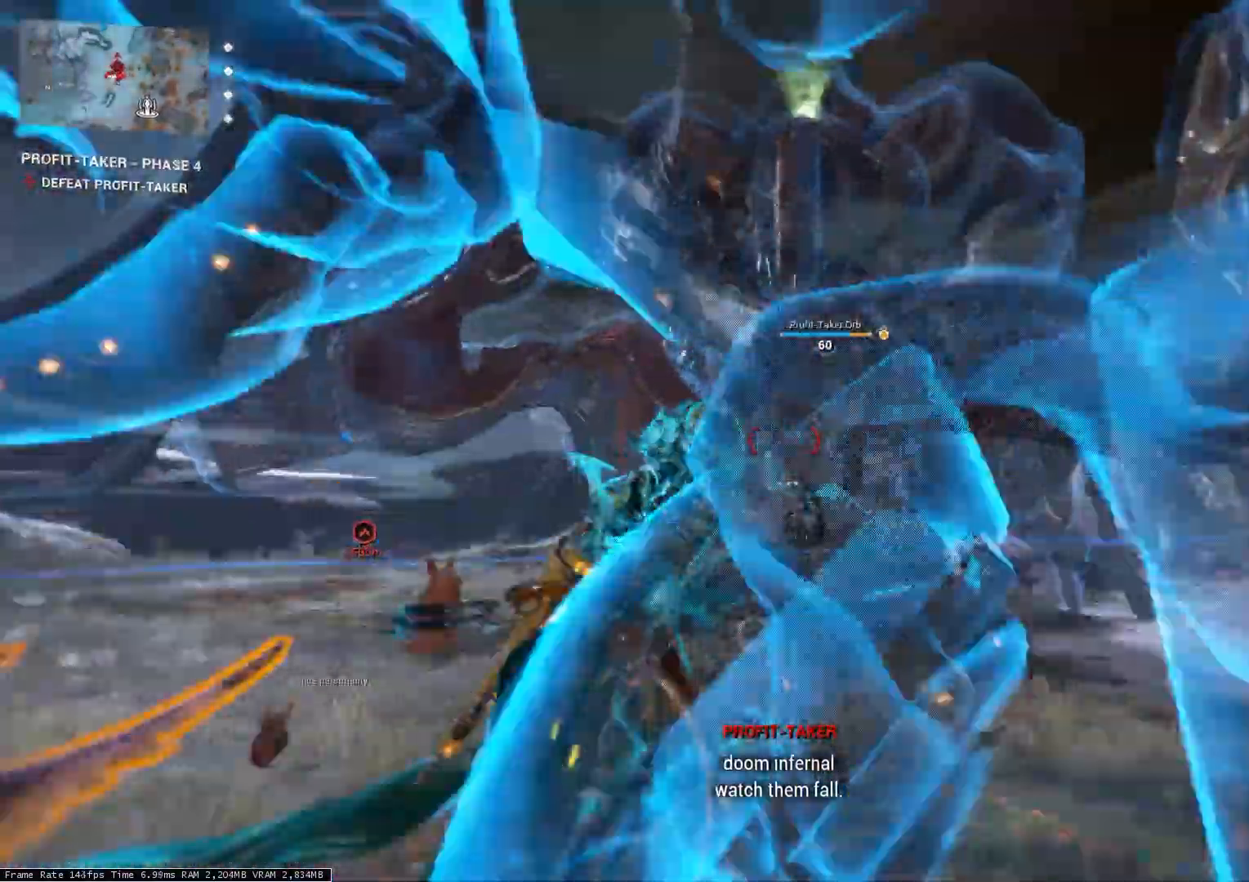
{"keys": ["s"], "events": [[67, "space", "down"], [200, "space", "up"]]}
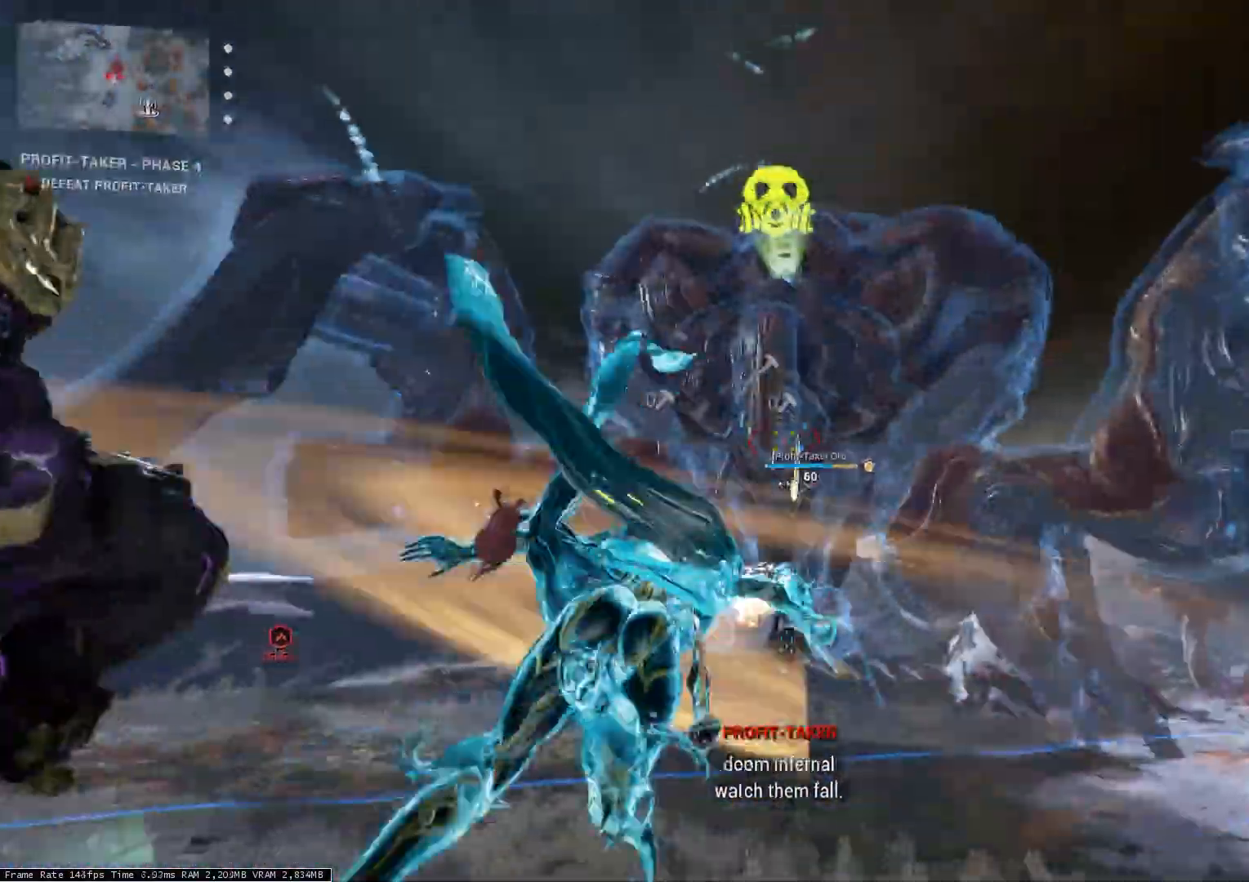
{"keys": ["space"], "events": [[67, "a", "down"], [133, "a", "up"], [267, "s", "up"], [500, "space", "down"]]}
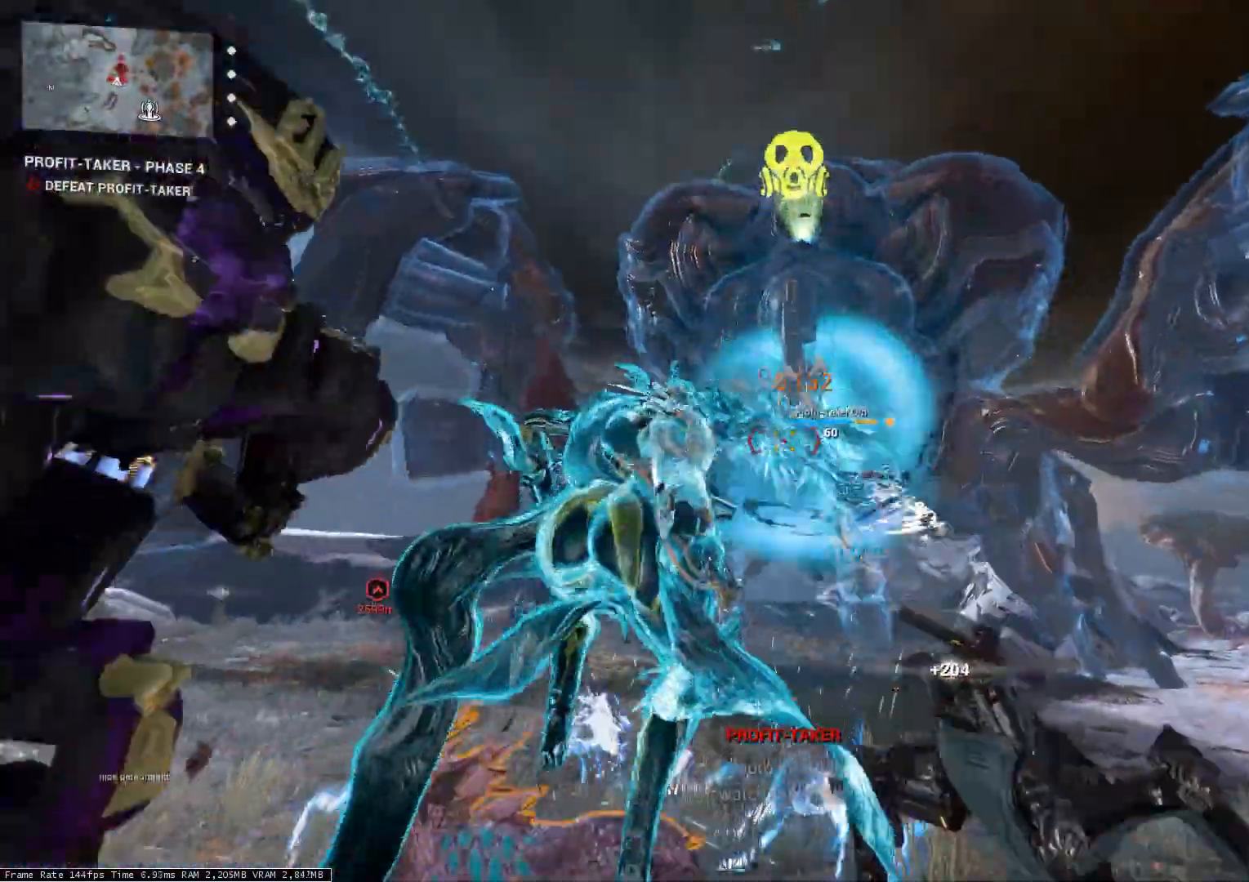
{"keys": [], "events": [[67, "space", "up"], [200, "space", "down"], [233, "space", "up"], [333, "space", "down"], [433, "space", "up"]]}